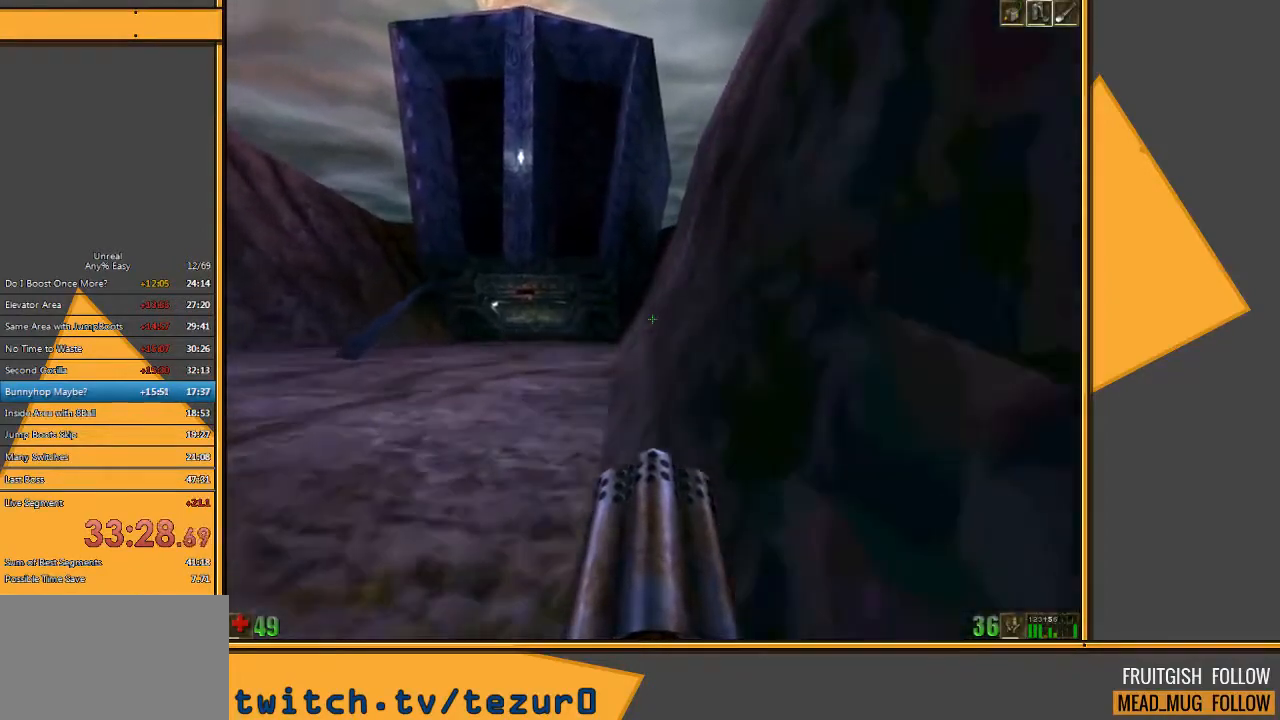
Gameplay with keyboard and mouse; each line is a JSON object with the keys and mouse buttons held at the frame after it. "events" lists presses ("down") and releases ("up") of "1", "2", "3", "4", "5", "a", "alt", "c", "ctrl", "d", "e", "f", "q", "r", "s", "shift", "space", "tab", "v", "w", "x", "z", "mouse_left" and "mouse_right" between this image and that frame as [ms after this image, input, new state], when the widget could be followed in between. "mouse_left", "mouse_right" = the "left", "right" buttons of the "mouse" list. No other keys are recorded. Mouse movement is not recorded.
{"keys": ["a", "w"], "mouse": [], "events": [[400, "a", "down"]]}
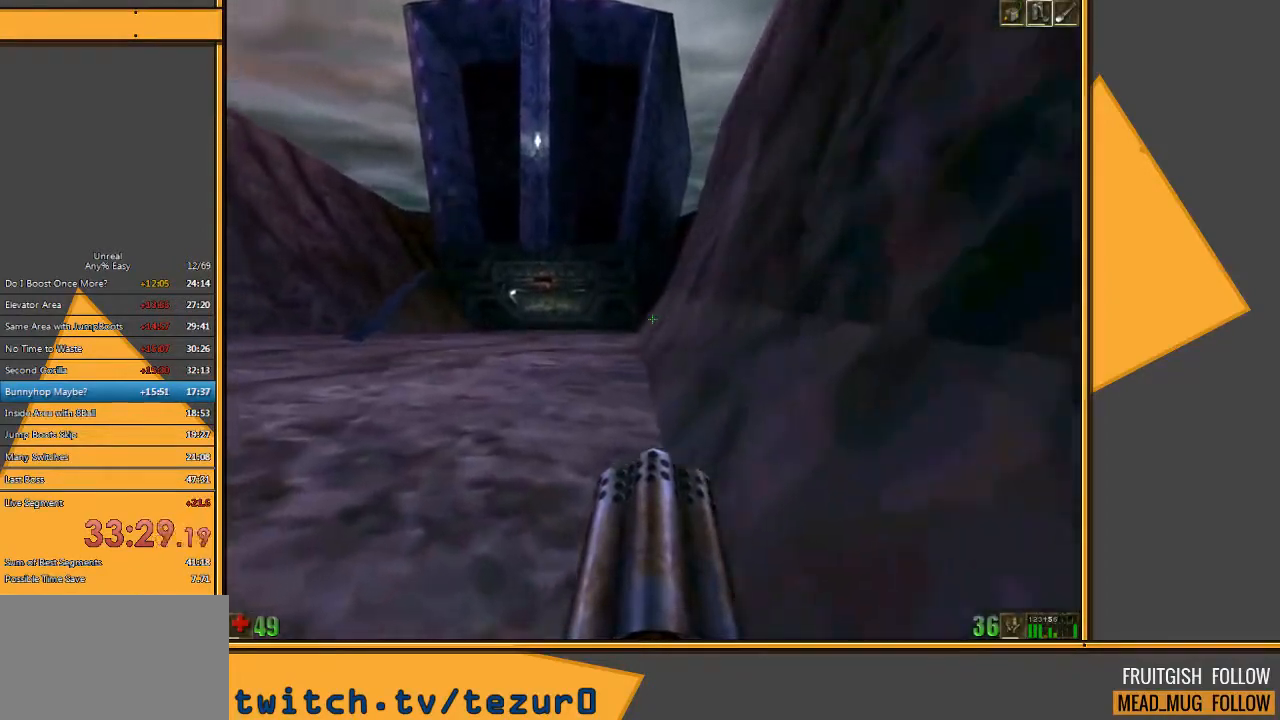
{"keys": ["w"], "mouse": [], "events": [[450, "a", "up"]]}
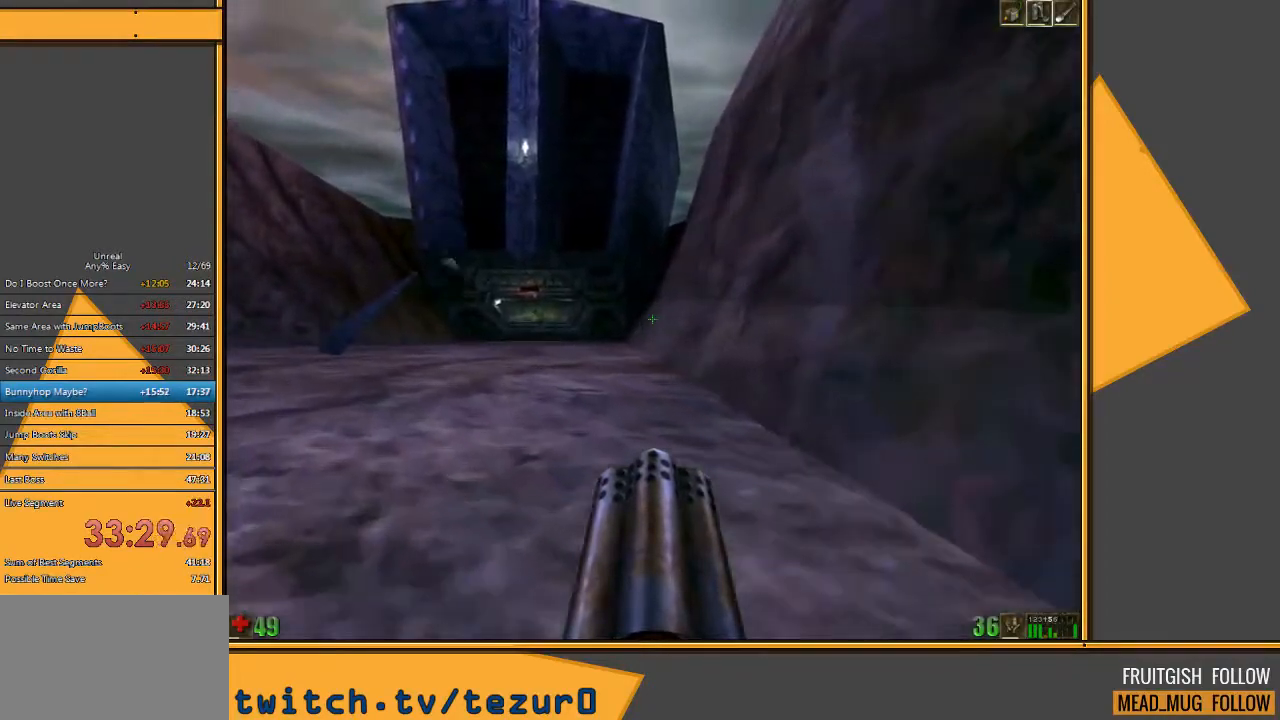
{"keys": ["d", "w"], "mouse": [], "events": [[50, "d", "down"], [150, "d", "up"], [250, "d", "down"]]}
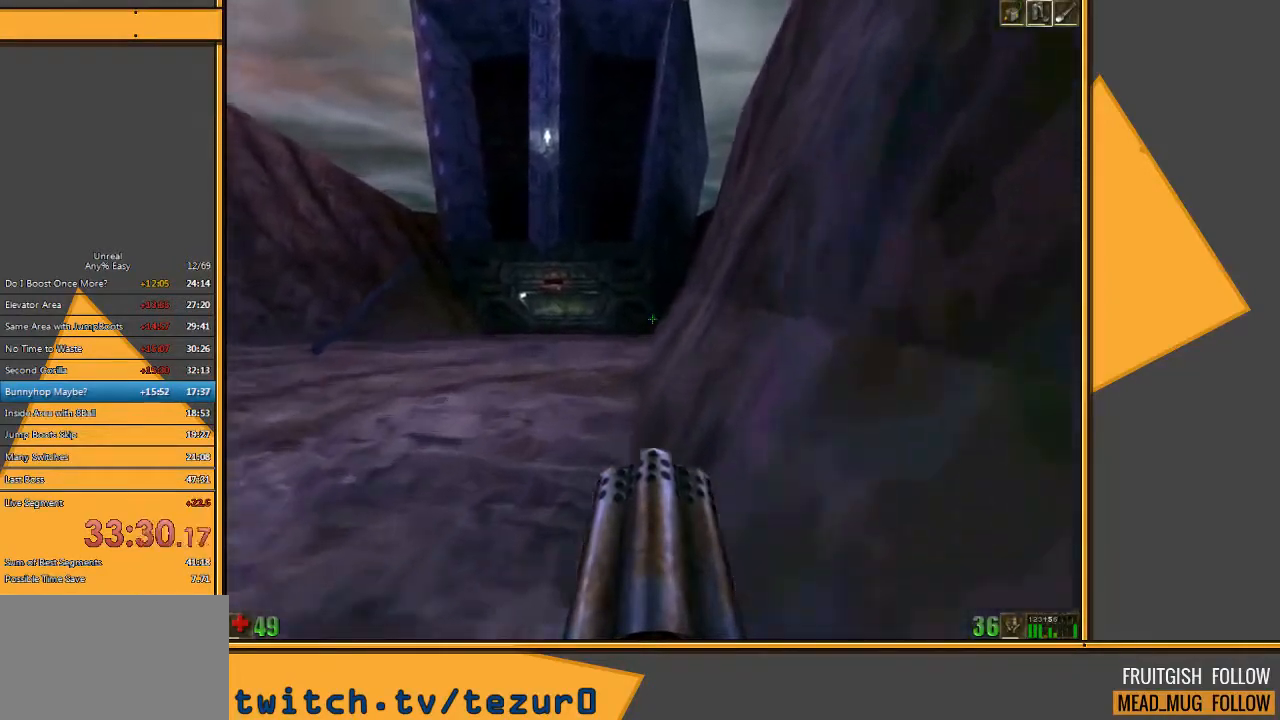
{"keys": ["w"], "mouse": [], "events": [[433, "d", "up"]]}
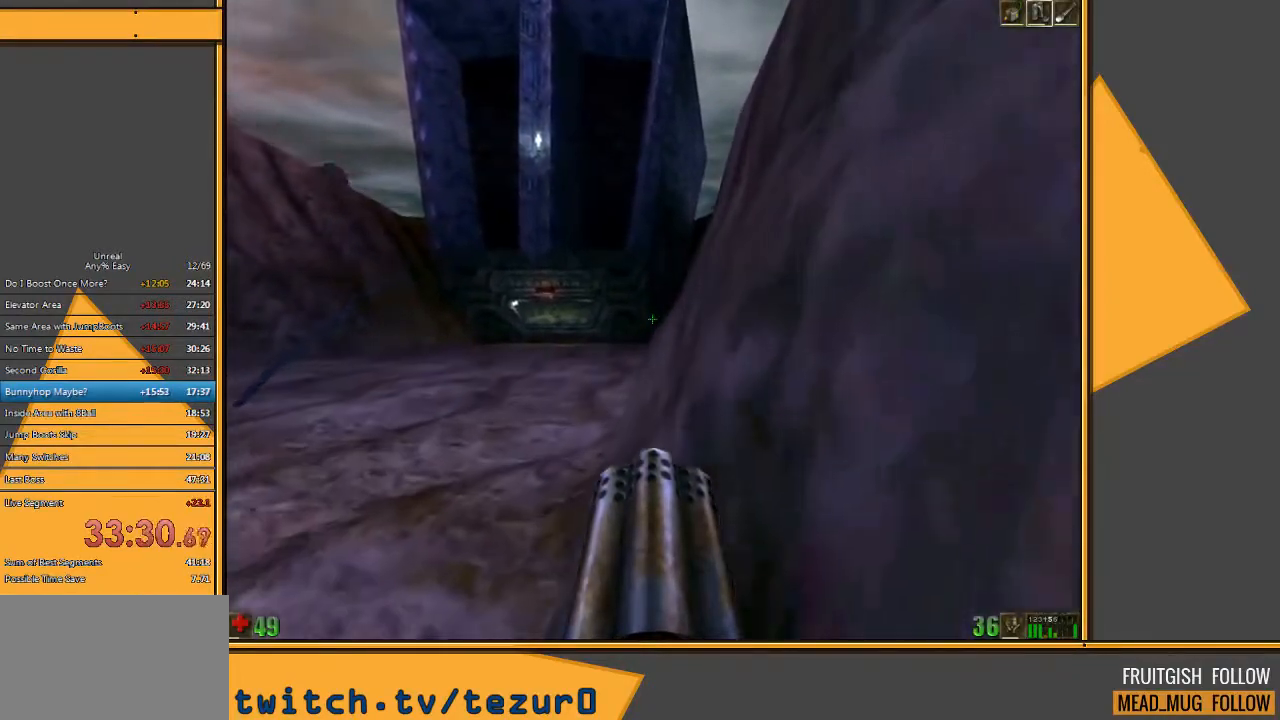
{"keys": ["w"], "mouse": [], "events": []}
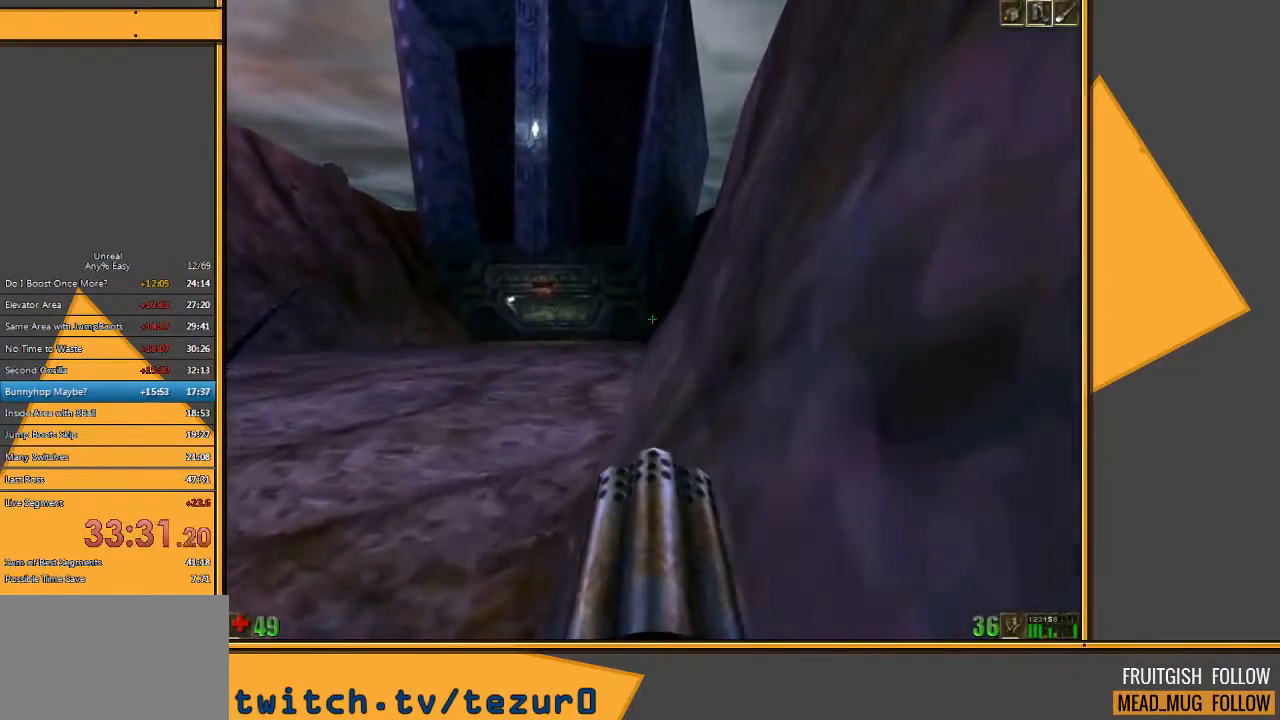
{"keys": ["a", "w"], "mouse": [], "events": [[67, "a", "down"], [167, "e", "down"], [233, "a", "up"], [300, "e", "up"], [333, "a", "down"]]}
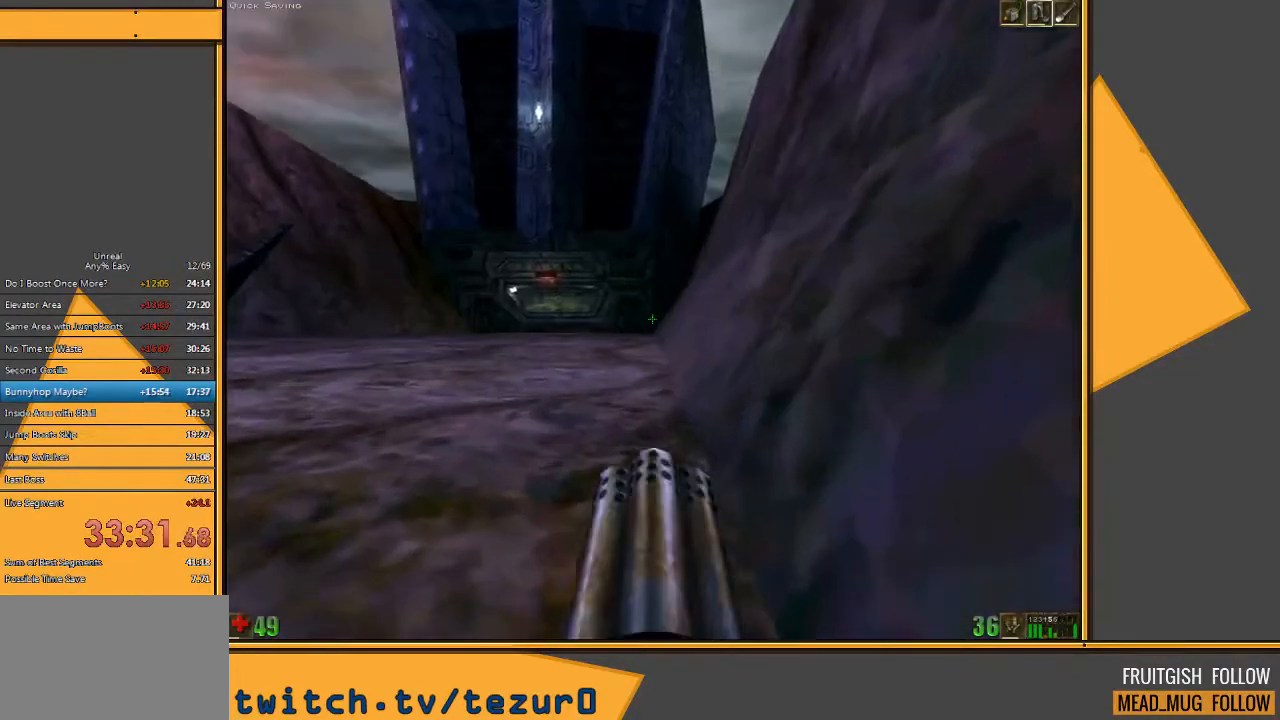
{"keys": ["d", "w"], "mouse": [], "events": [[67, "a", "up"], [283, "d", "down"], [350, "d", "up"], [450, "d", "down"]]}
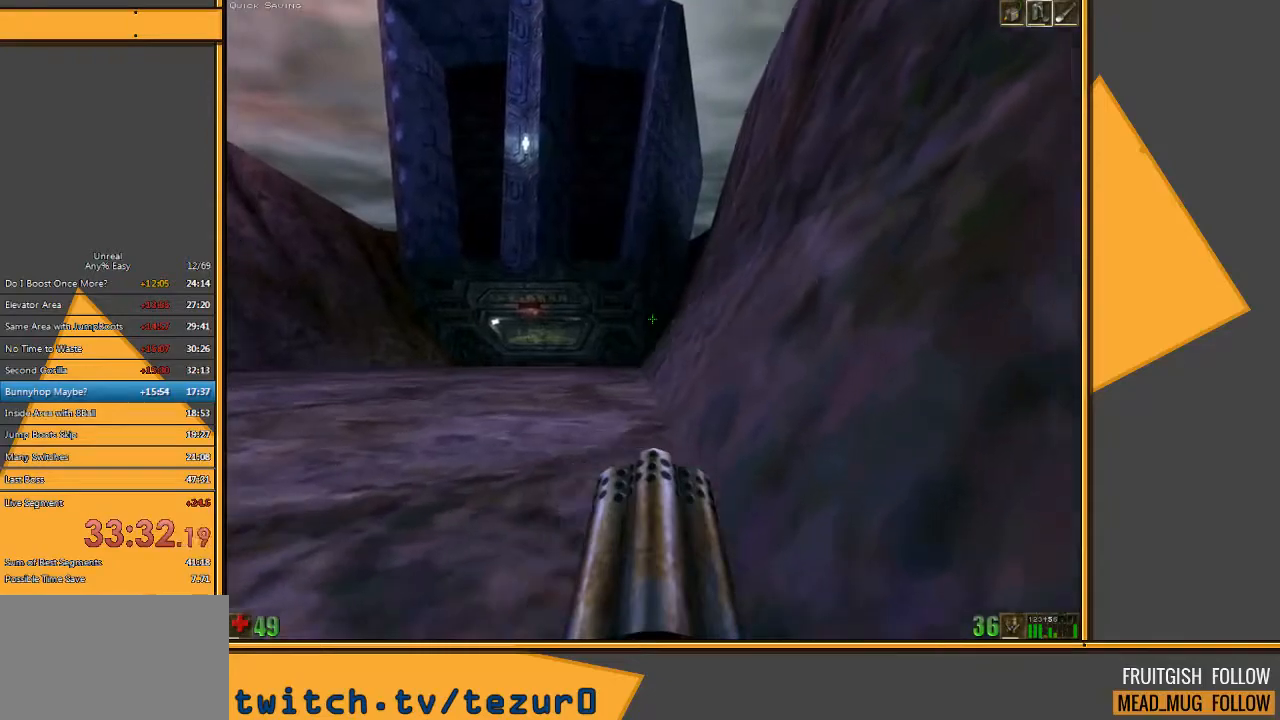
{"keys": ["d", "w"], "mouse": [], "events": []}
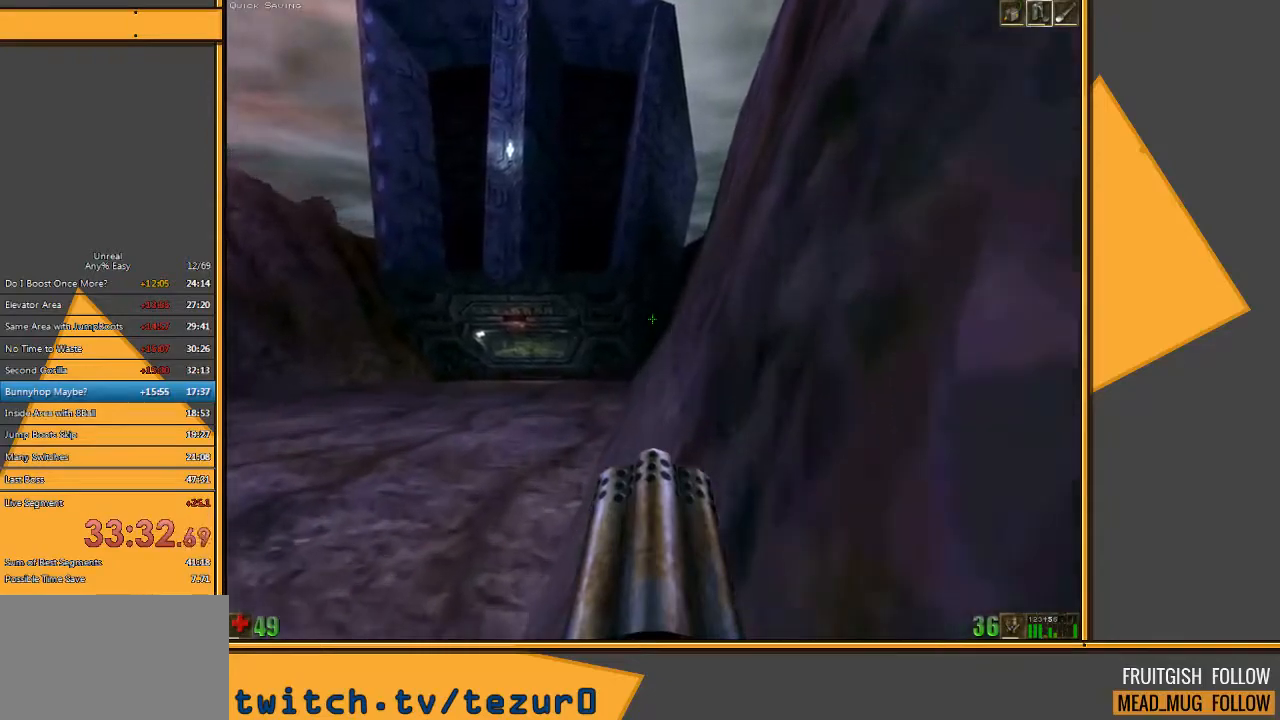
{"keys": ["w"], "mouse": [], "events": [[117, "d", "up"]]}
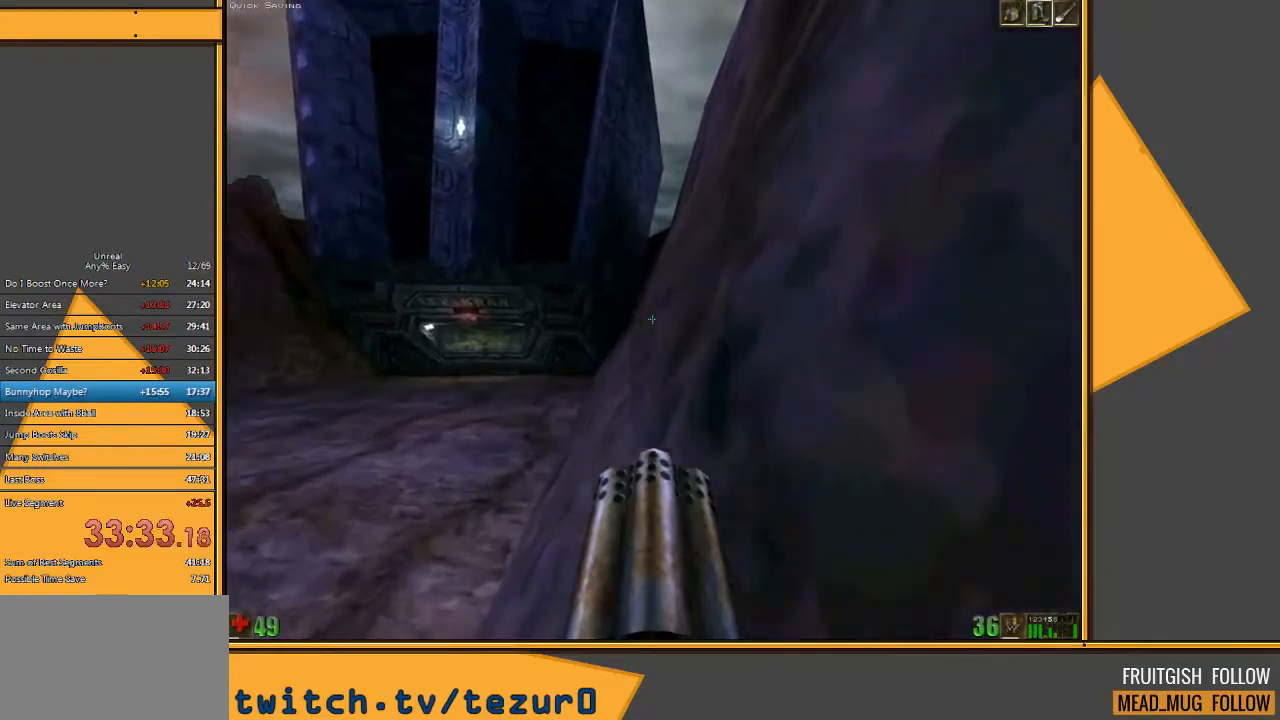
{"keys": ["a", "w"], "mouse": [], "events": [[167, "a", "down"]]}
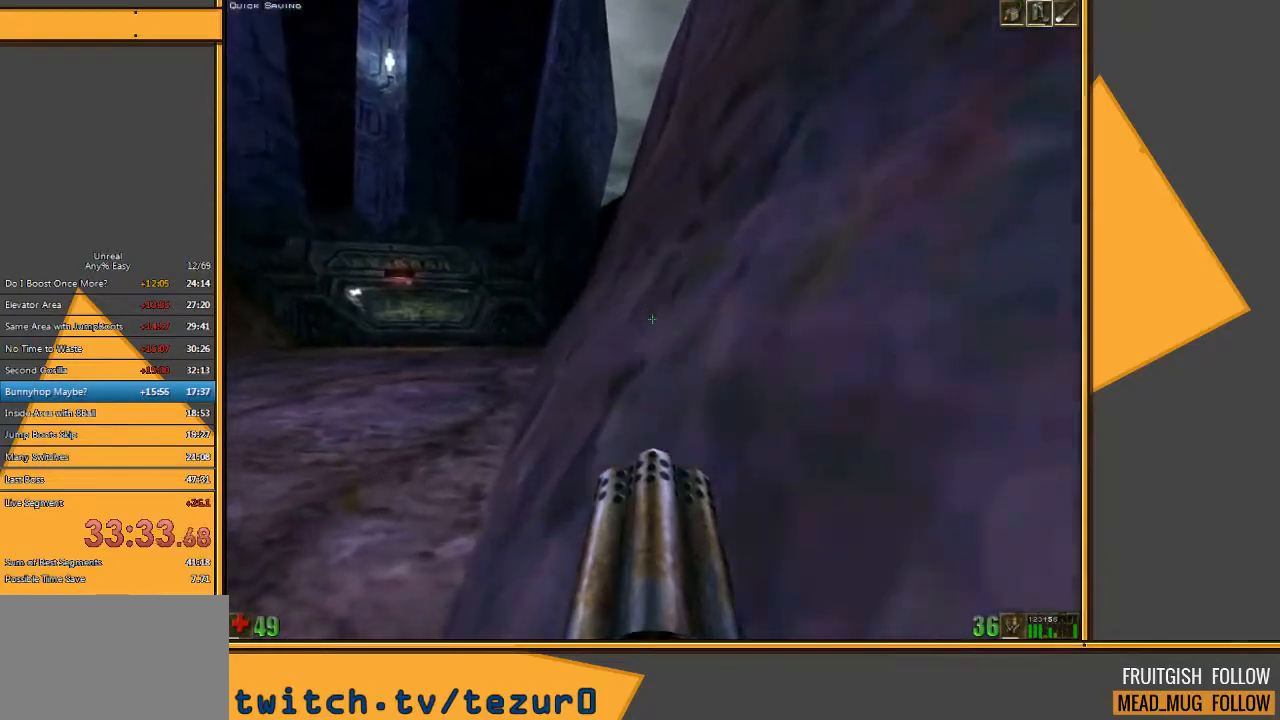
{"keys": ["a", "w"], "mouse": [], "events": []}
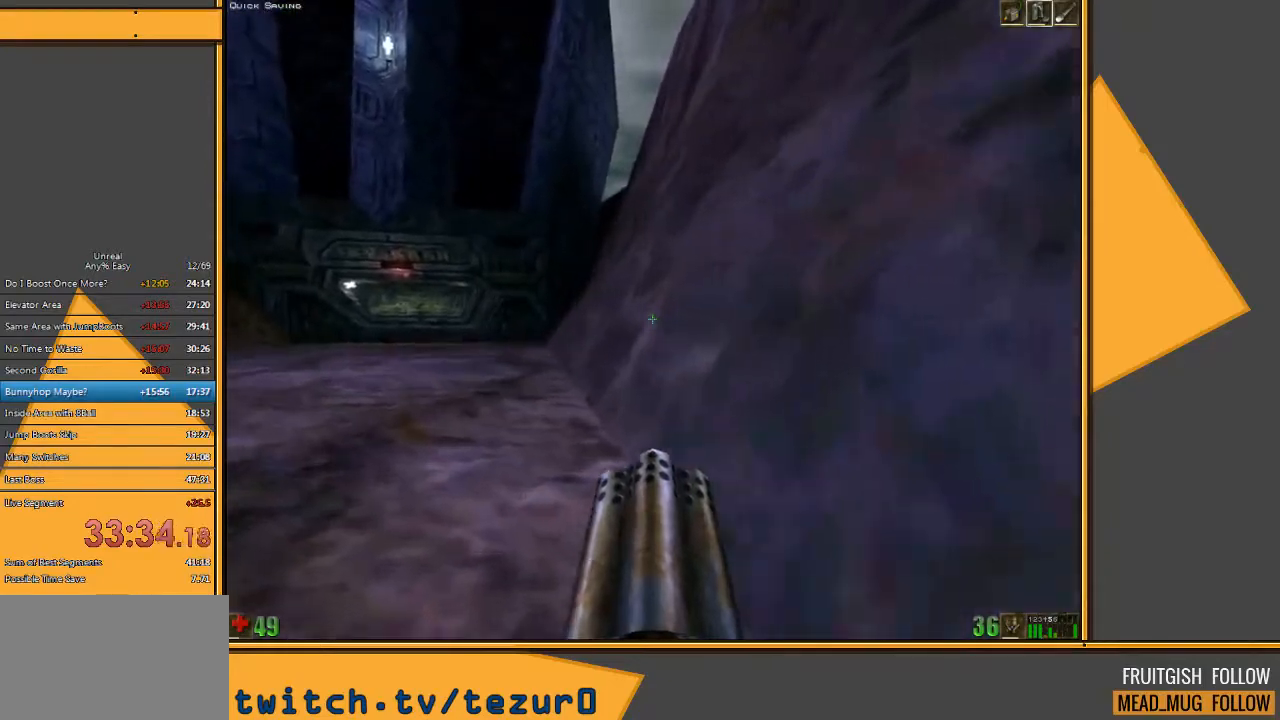
{"keys": ["d", "w"], "mouse": [], "events": [[150, "a", "up"], [283, "d", "down"], [350, "d", "up"], [450, "d", "down"]]}
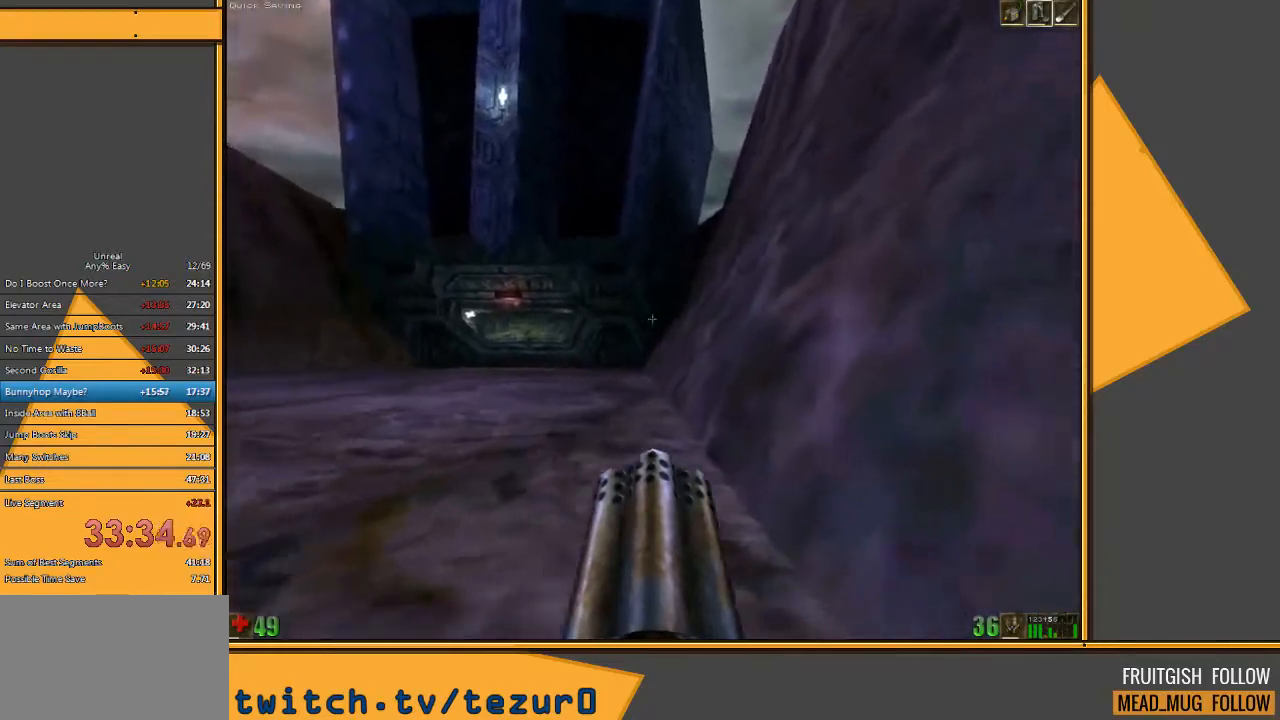
{"keys": ["d", "w"], "mouse": [], "events": []}
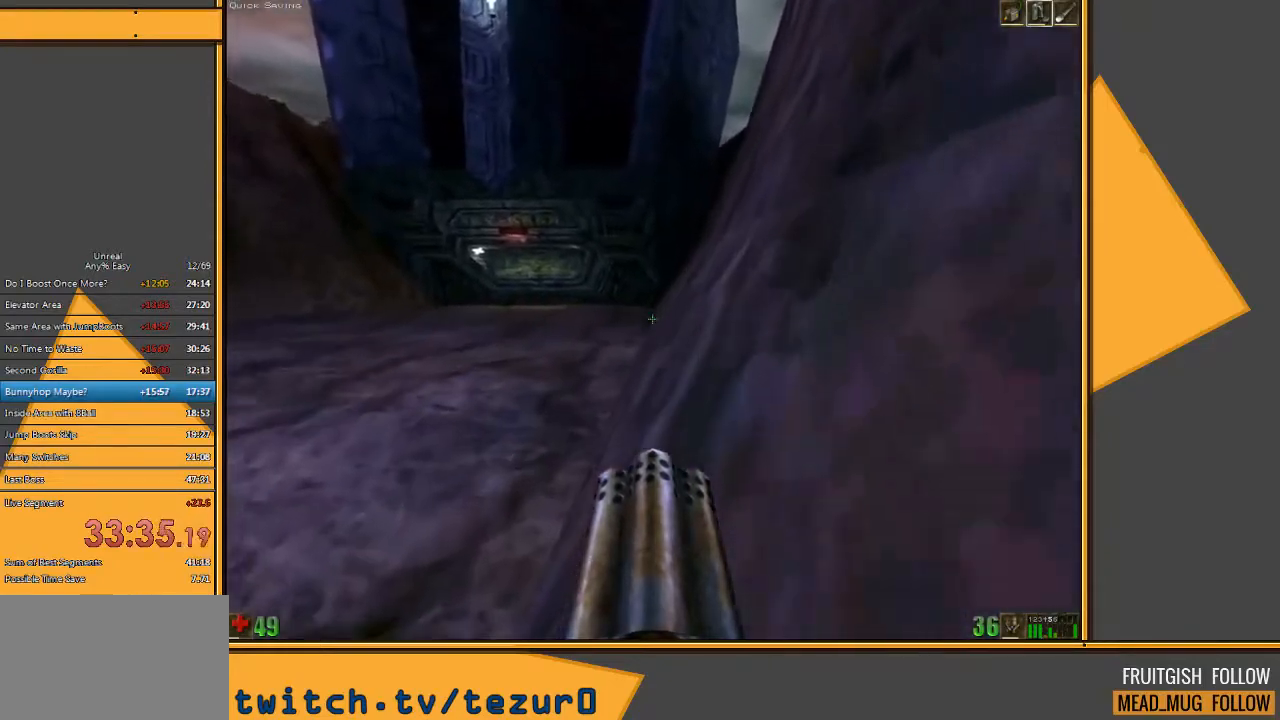
{"keys": ["w"], "mouse": [], "events": [[250, "d", "up"]]}
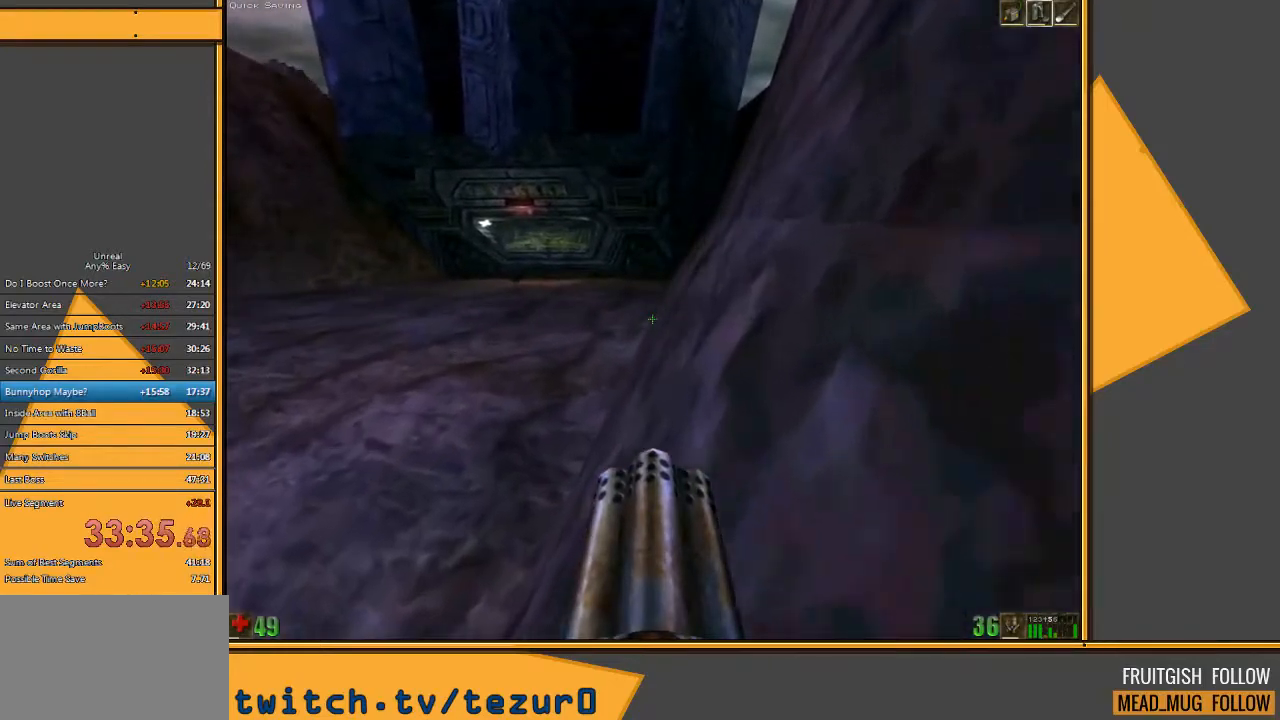
{"keys": ["a", "w"], "mouse": [], "events": [[383, "a", "down"]]}
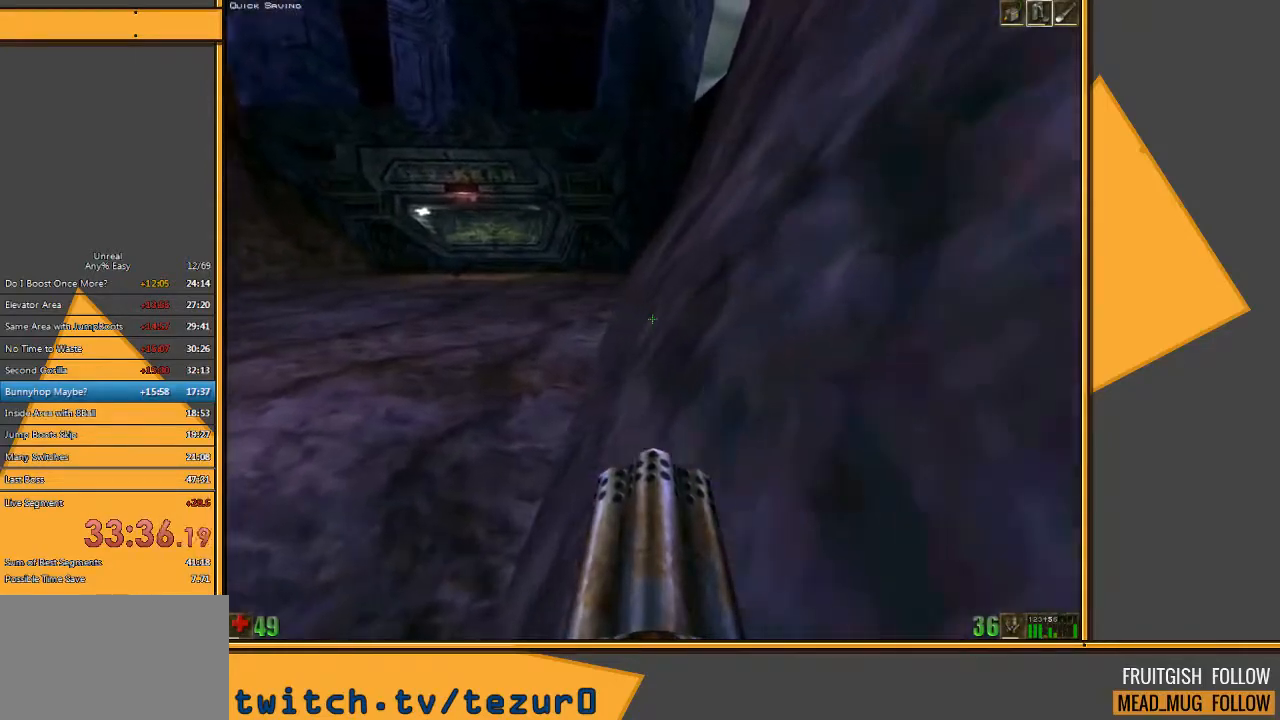
{"keys": ["a", "w"], "mouse": [], "events": []}
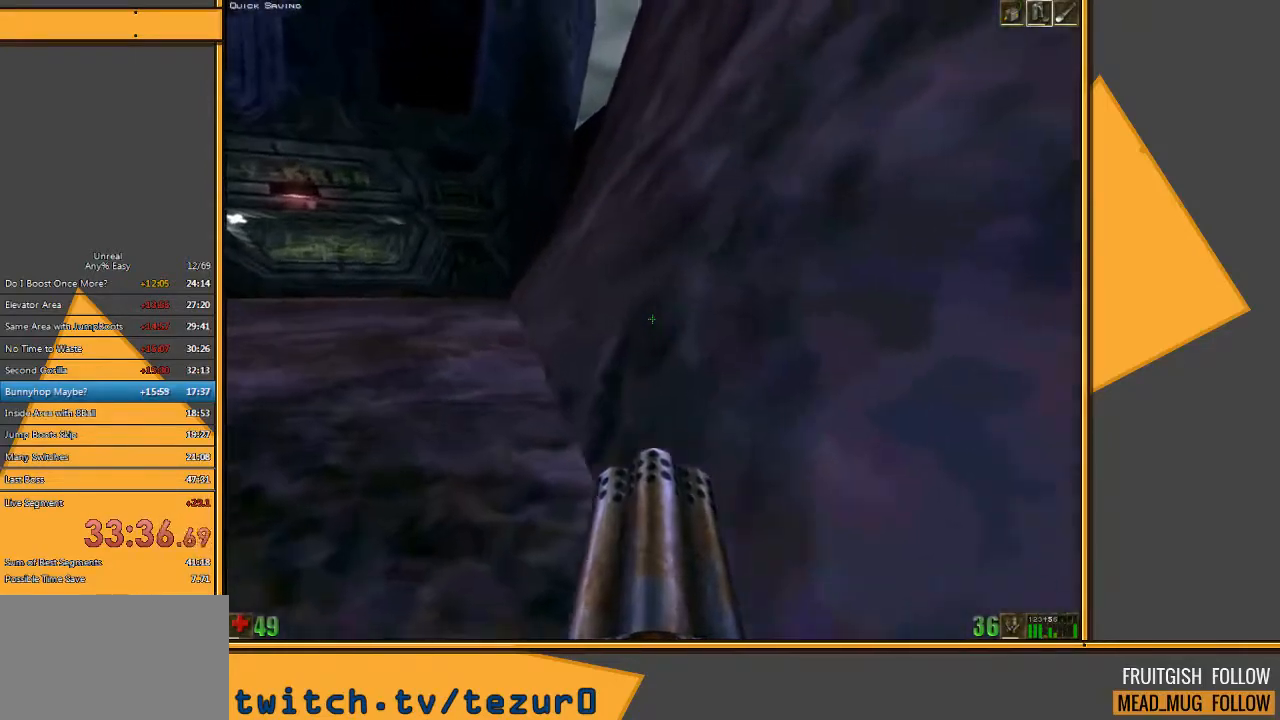
{"keys": ["d", "w"], "mouse": [], "events": [[267, "a", "up"], [317, "d", "down"], [417, "d", "up"], [483, "d", "down"]]}
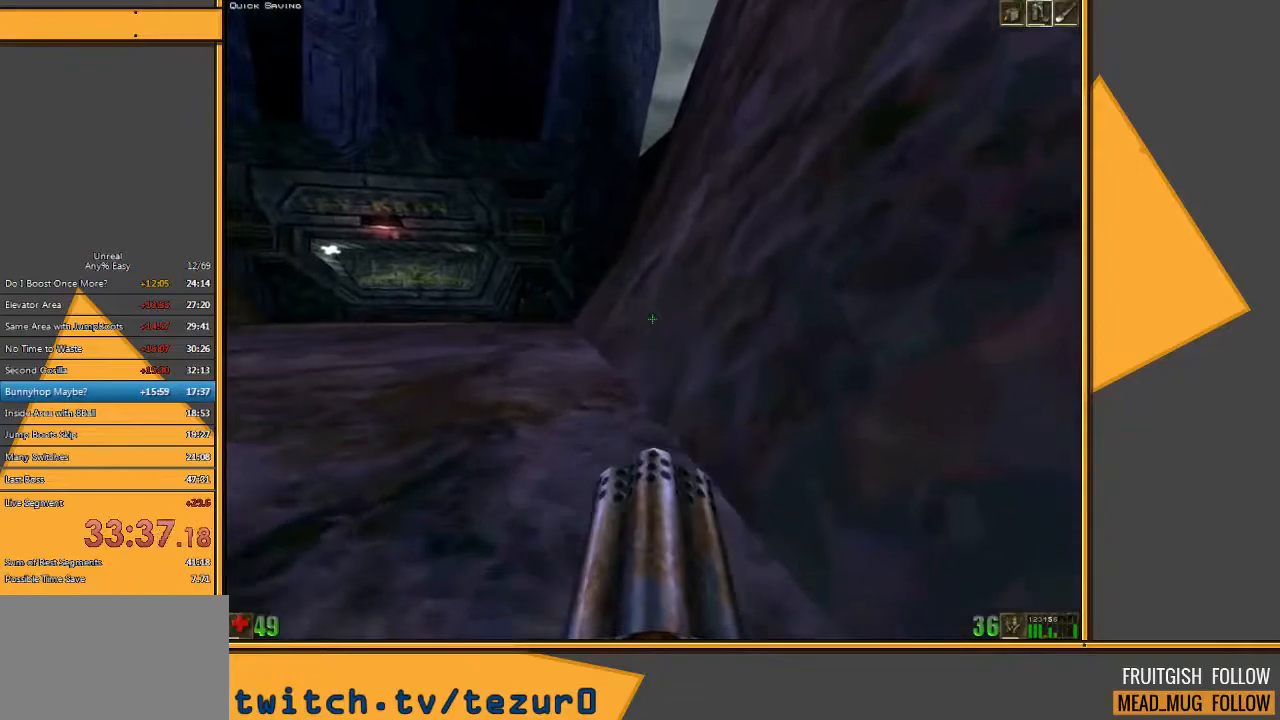
{"keys": ["d"], "mouse": [], "events": [[417, "w", "up"]]}
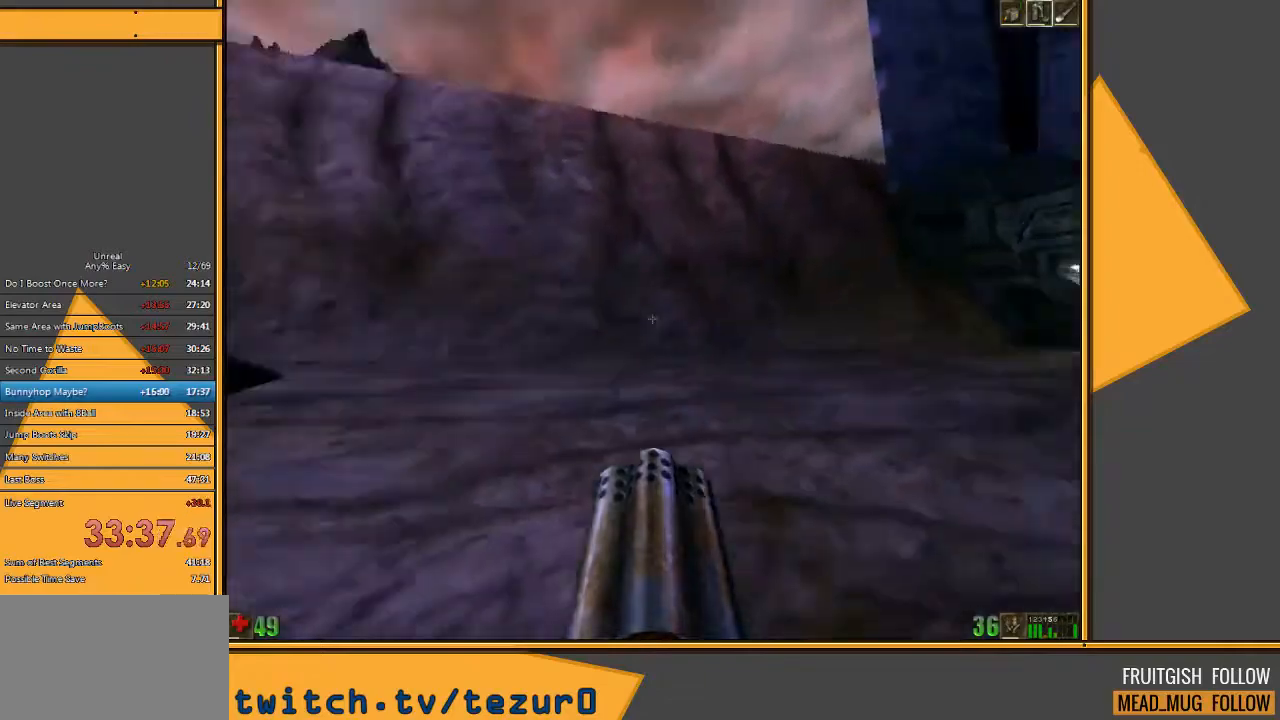
{"keys": ["d", "s"], "mouse": [], "events": [[17, "s", "down"]]}
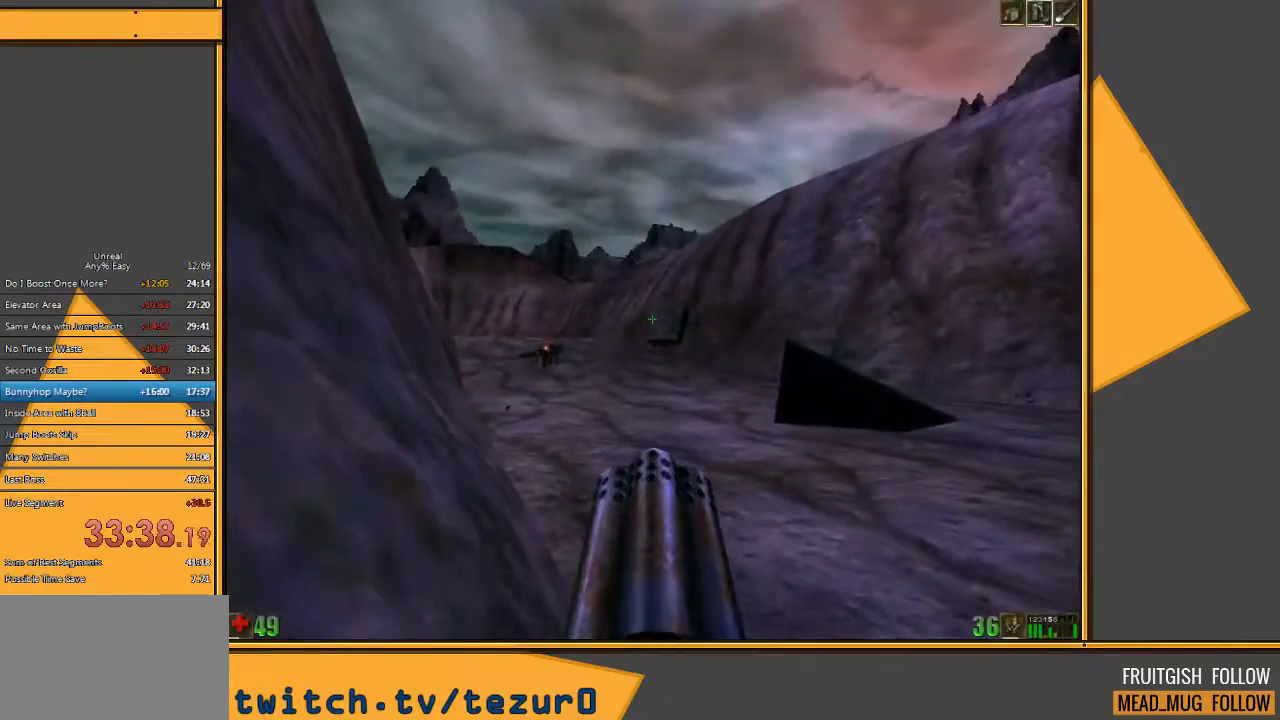
{"keys": ["w"], "mouse": [], "events": [[167, "s", "up"], [267, "w", "down"], [333, "d", "up"]]}
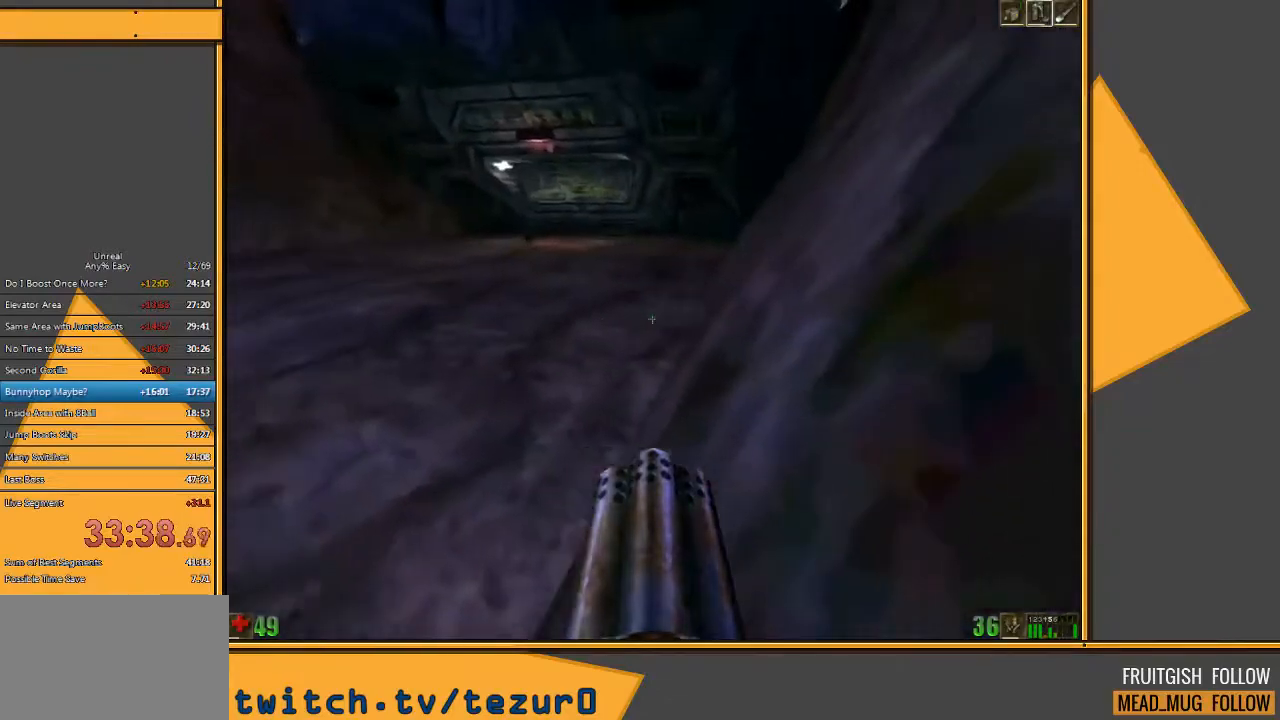
{"keys": ["a", "w"], "mouse": [], "events": [[250, "a", "down"]]}
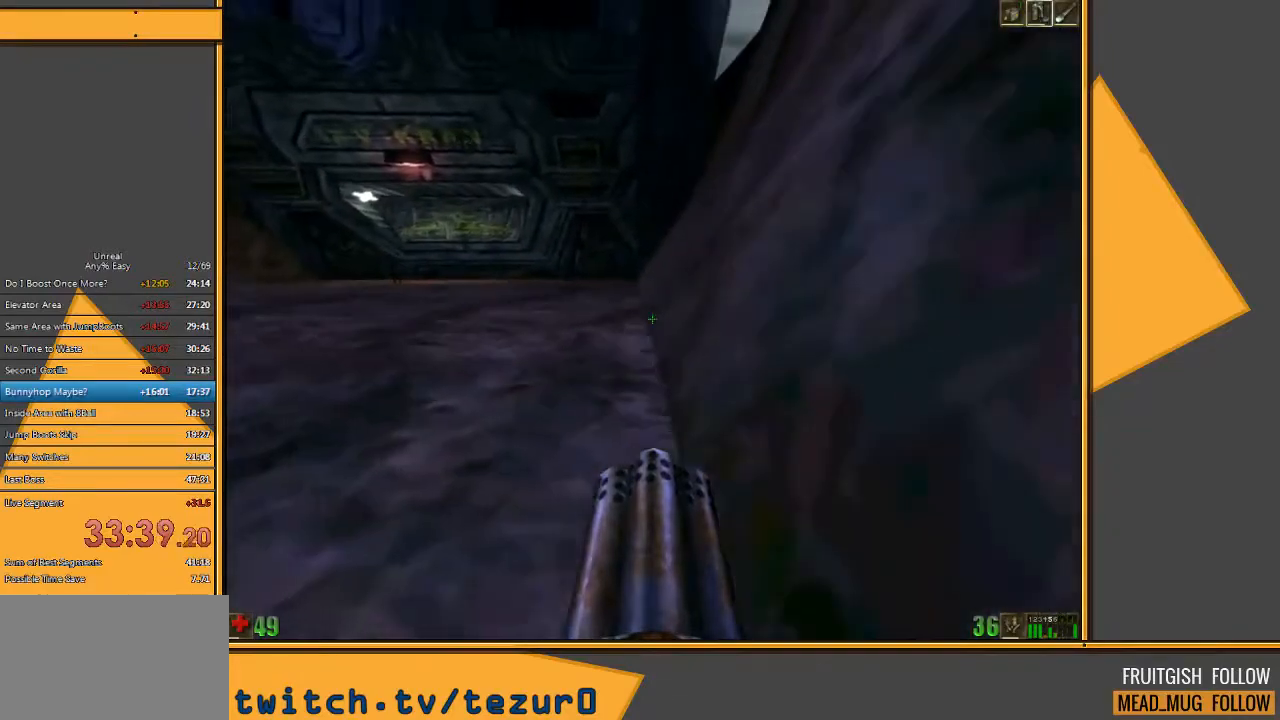
{"keys": ["w"], "mouse": [], "events": [[317, "a", "up"], [350, "d", "down"], [450, "d", "up"]]}
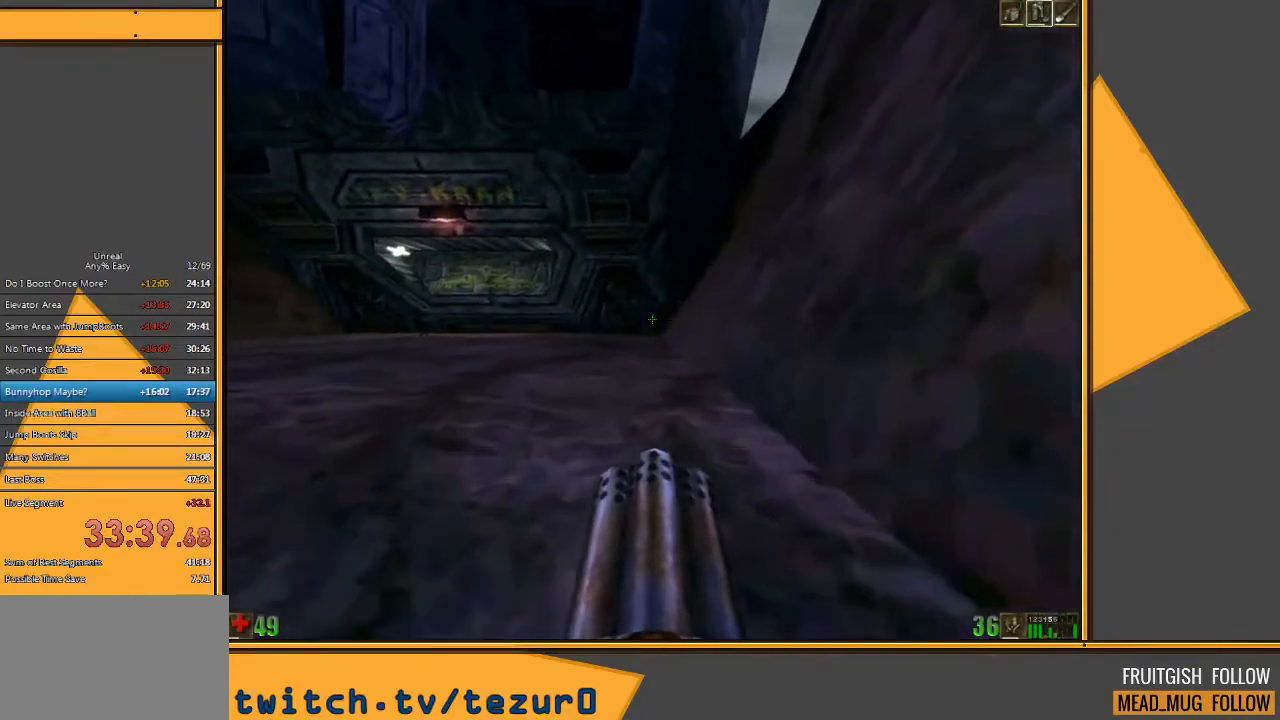
{"keys": ["d", "w"], "mouse": [], "events": [[17, "d", "down"]]}
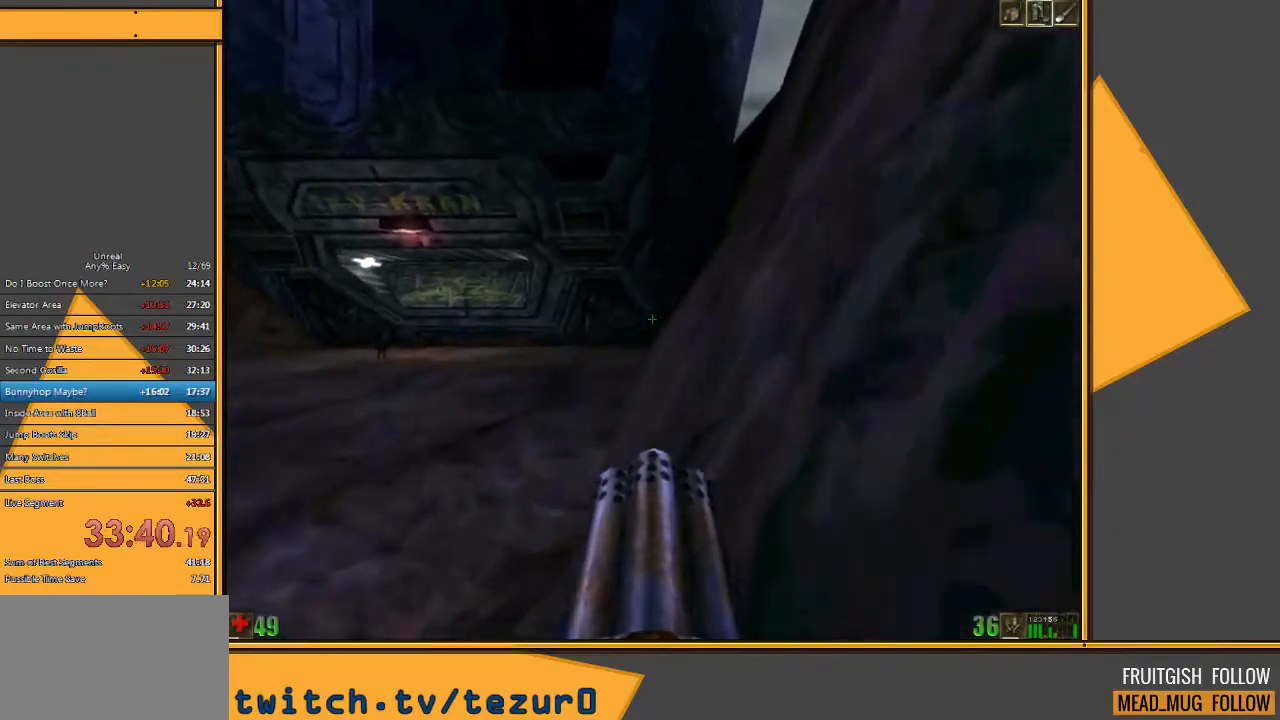
{"keys": ["w"], "mouse": [], "events": [[200, "d", "up"]]}
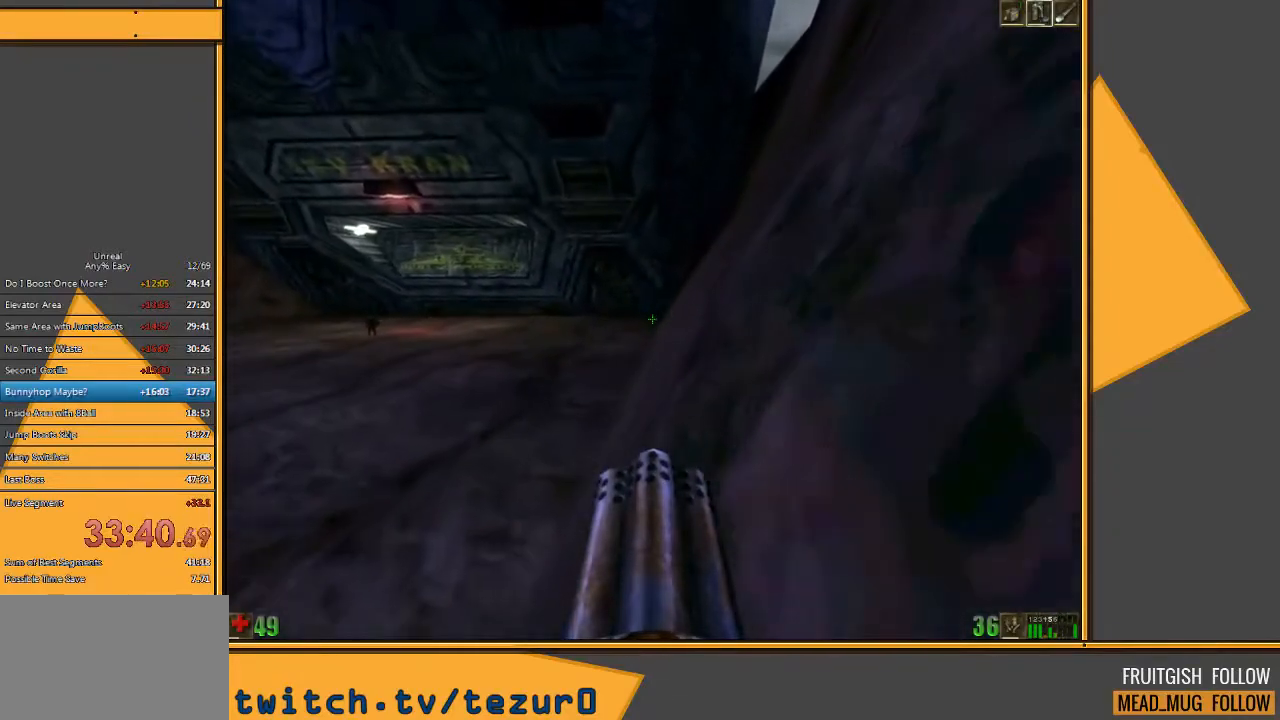
{"keys": ["a", "w"], "mouse": [], "events": [[167, "a", "down"]]}
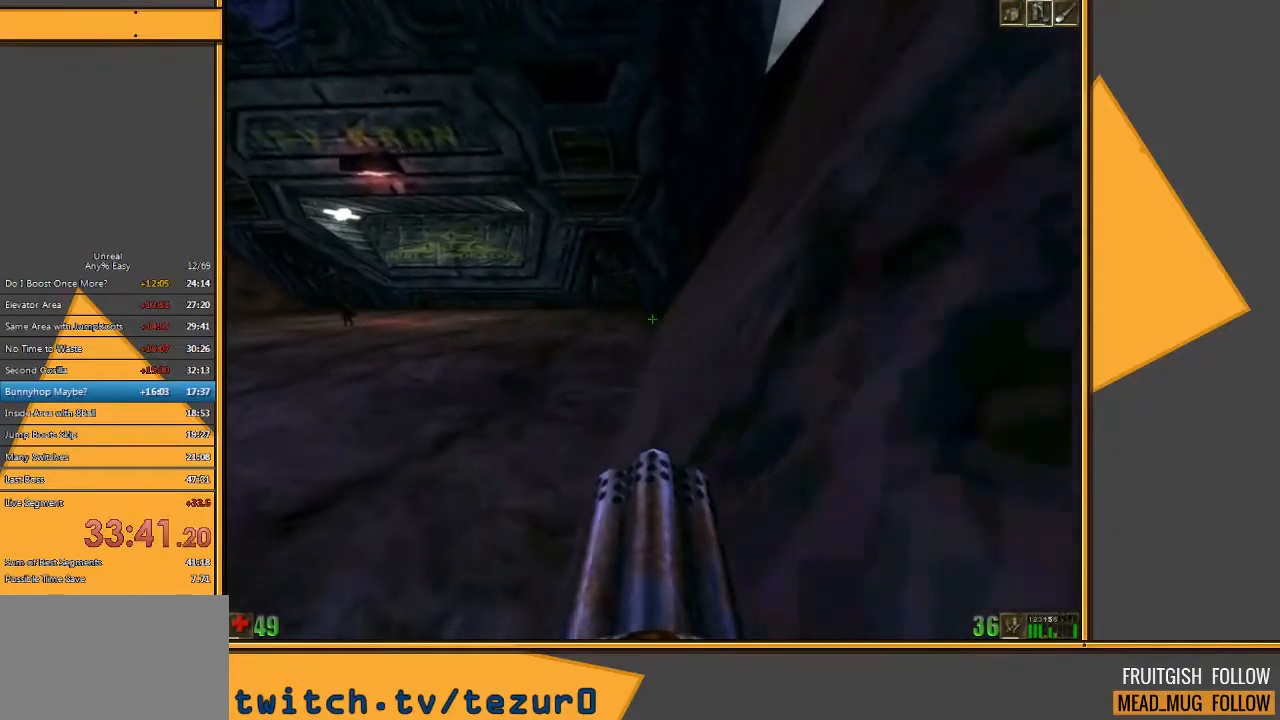
{"keys": ["a", "w"], "mouse": [], "events": []}
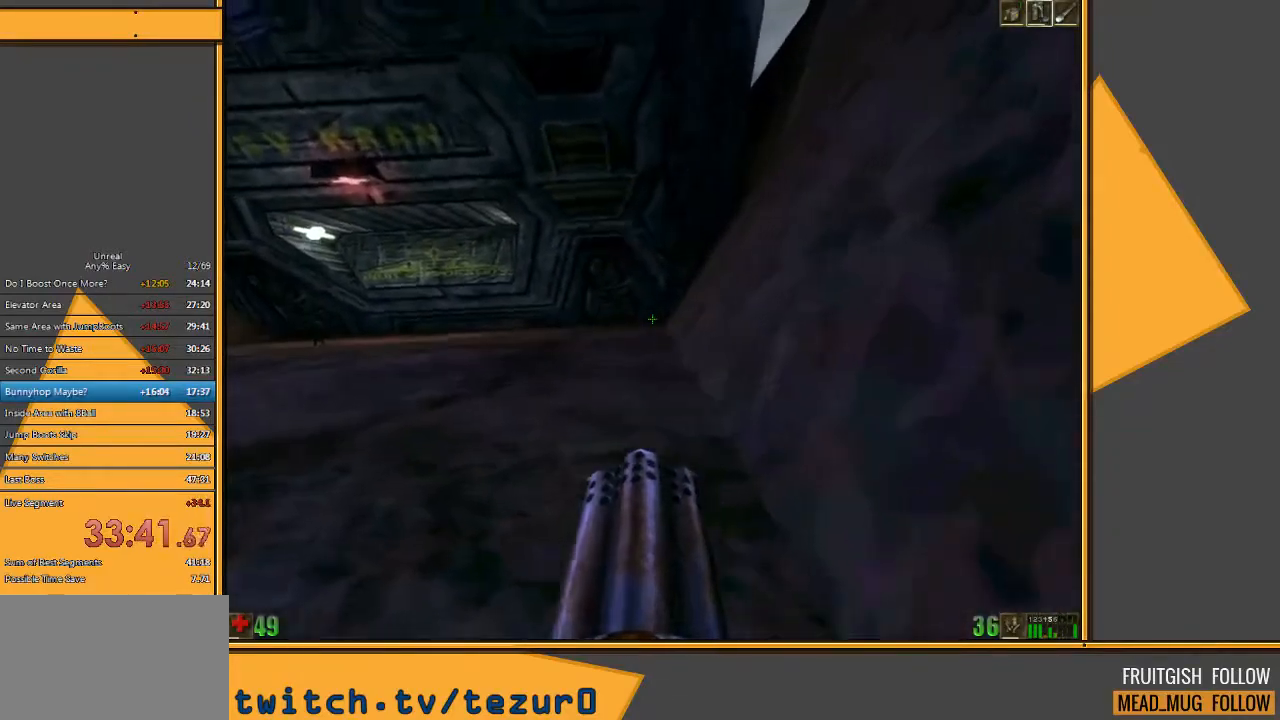
{"keys": ["d", "w"], "mouse": [], "events": [[233, "a", "up"], [267, "d", "down"], [367, "d", "up"], [433, "d", "down"]]}
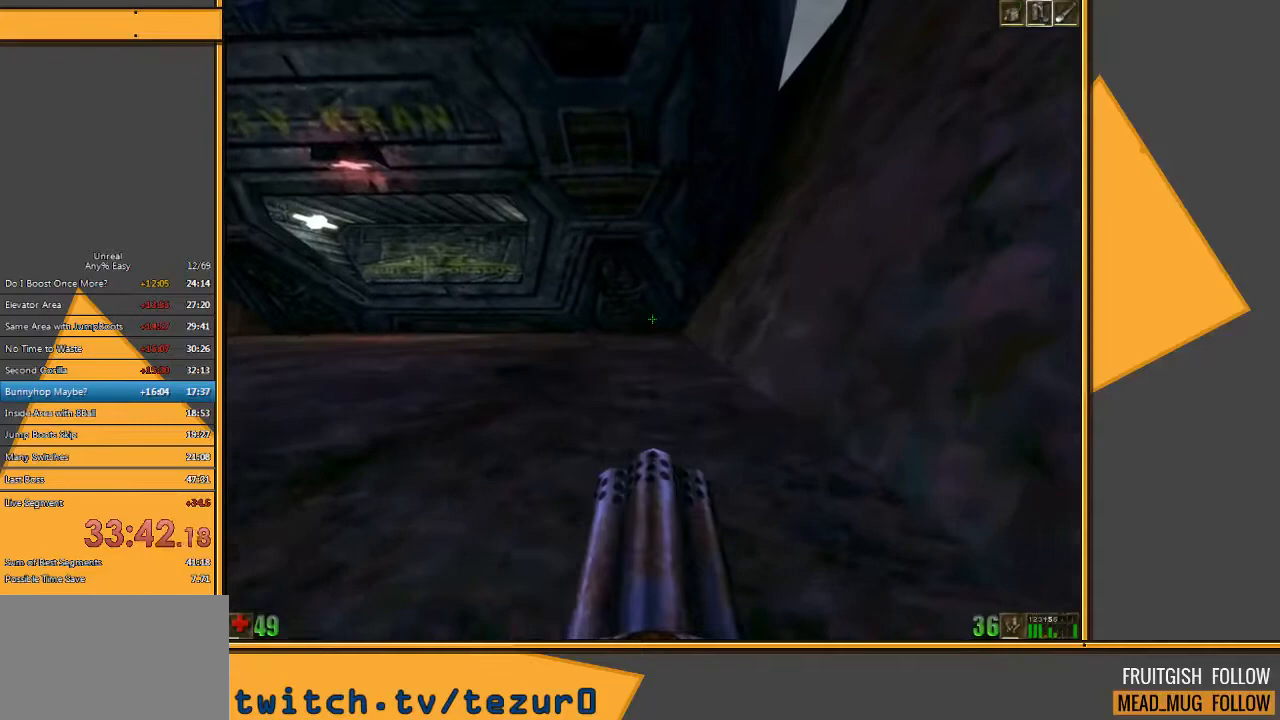
{"keys": ["d", "w"], "mouse": [], "events": []}
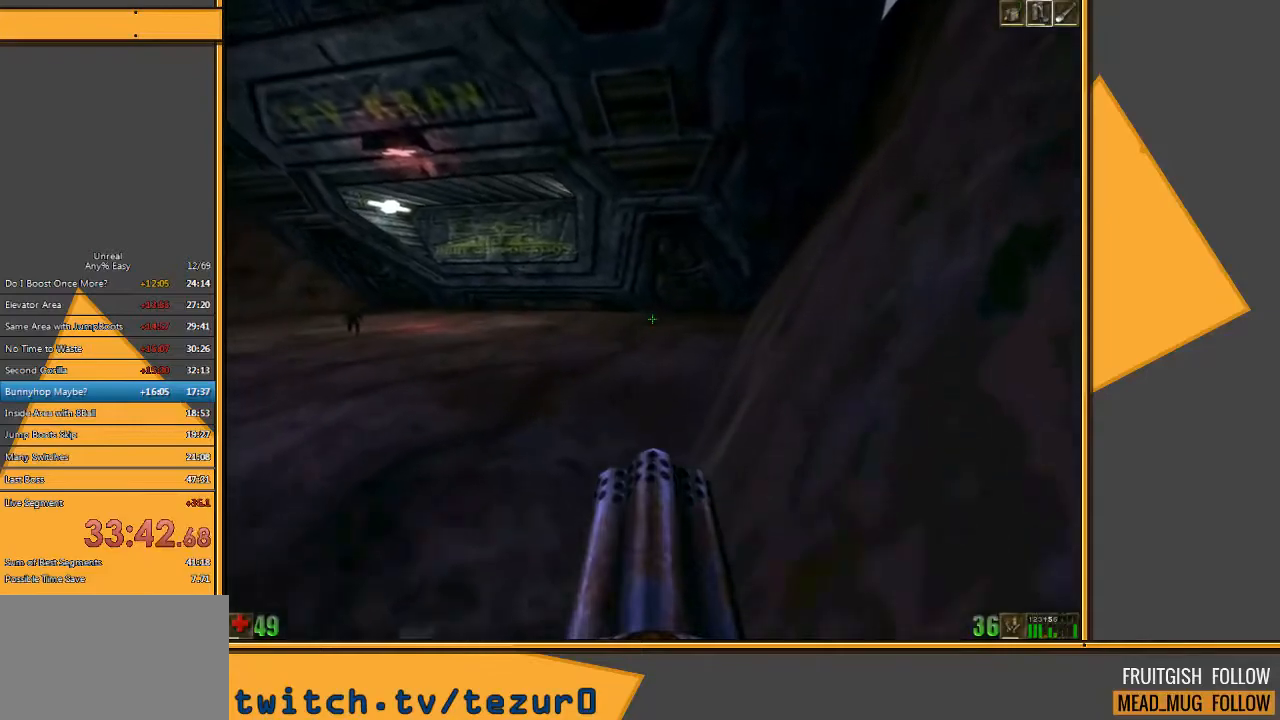
{"keys": ["w"], "mouse": [], "events": [[317, "d", "up"]]}
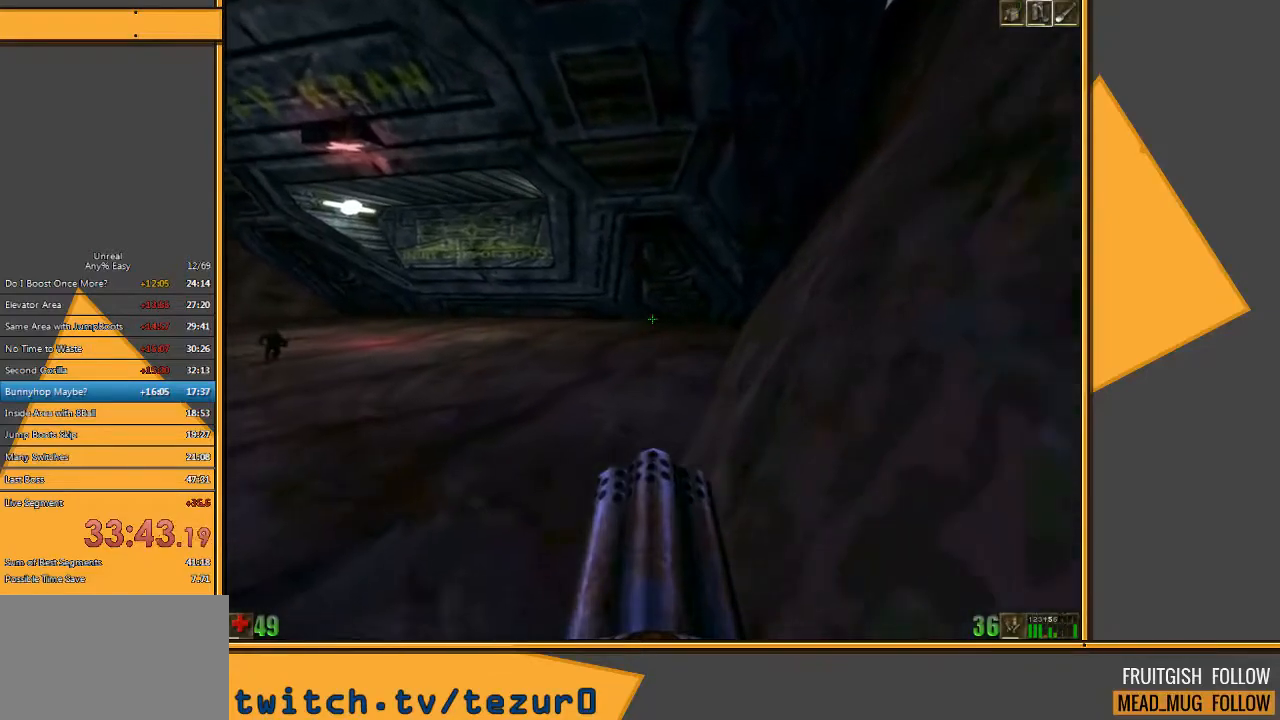
{"keys": ["a", "w"], "mouse": [], "events": [[300, "a", "down"]]}